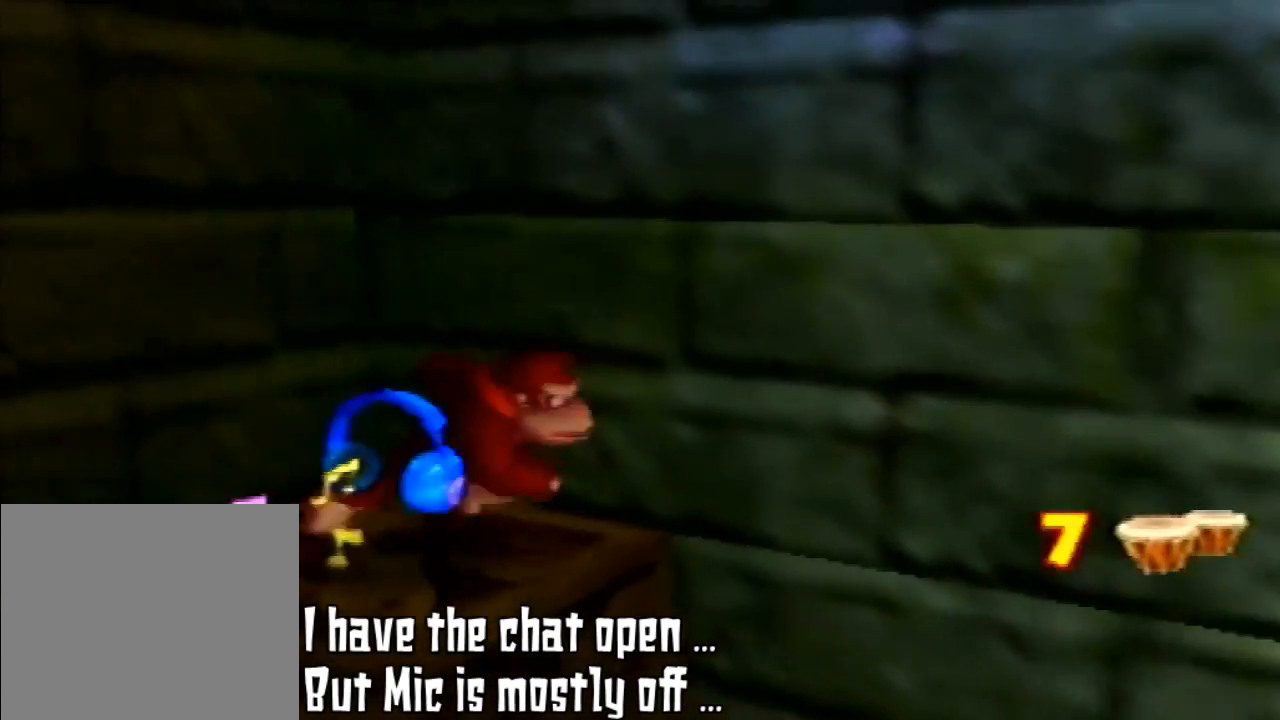
Gameplay with a controller (Nintendo layout); each line is a JSON object with the inputs held at the frame after it (dt_ms = milliseconds from this image to that frame). "events" lists button and stick changes between this image and that frame as [ms after this image, input, new state], when the widget could be followed in between. Not read: L3 R3.
{"dt_ms": 500, "buttons": ["A"], "left_stick": "down-right", "events": [[33, "left_stick", "up-right"], [200, "left_stick", "right"], [333, "A", "down"], [433, "left_stick", "down-right"]]}
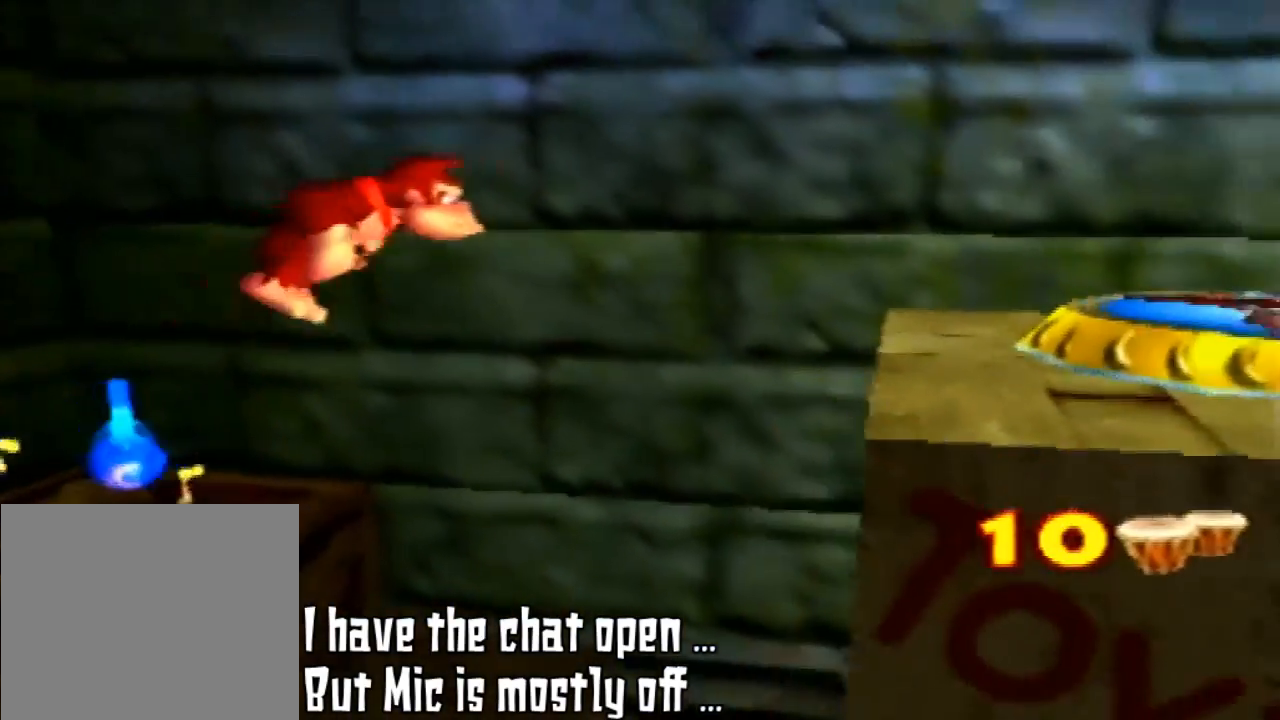
{"dt_ms": 500, "buttons": ["A"], "left_stick": "down-right", "events": [[300, "A", "up"], [400, "A", "down"]]}
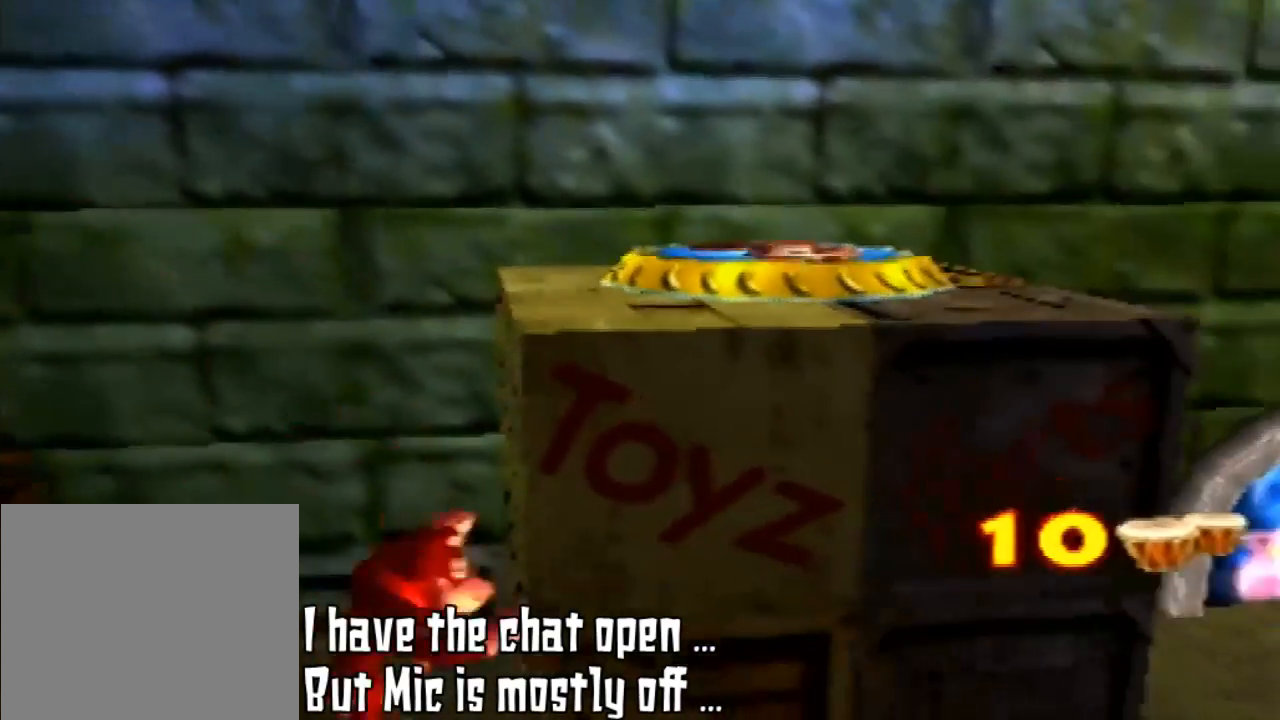
{"dt_ms": 1000, "buttons": [], "left_stick": "left"}
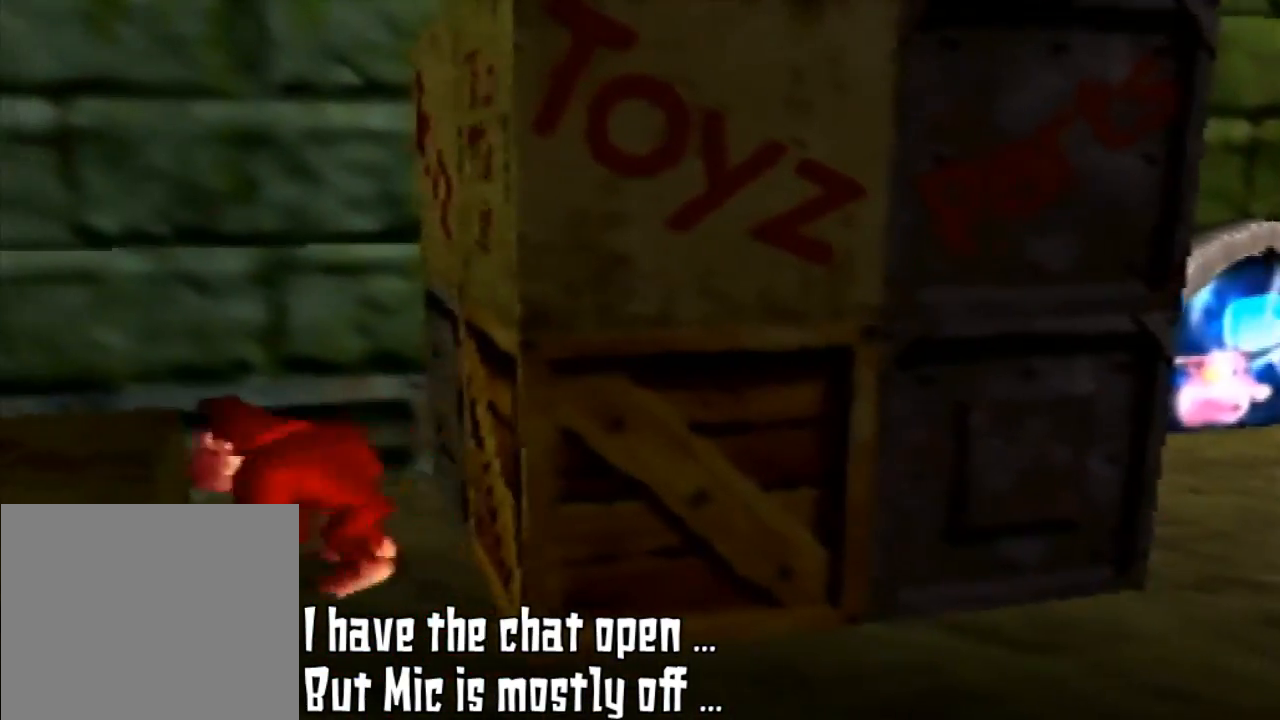
{"dt_ms": 500, "buttons": ["A"], "left_stick": "left", "events": [[200, "A", "down"]]}
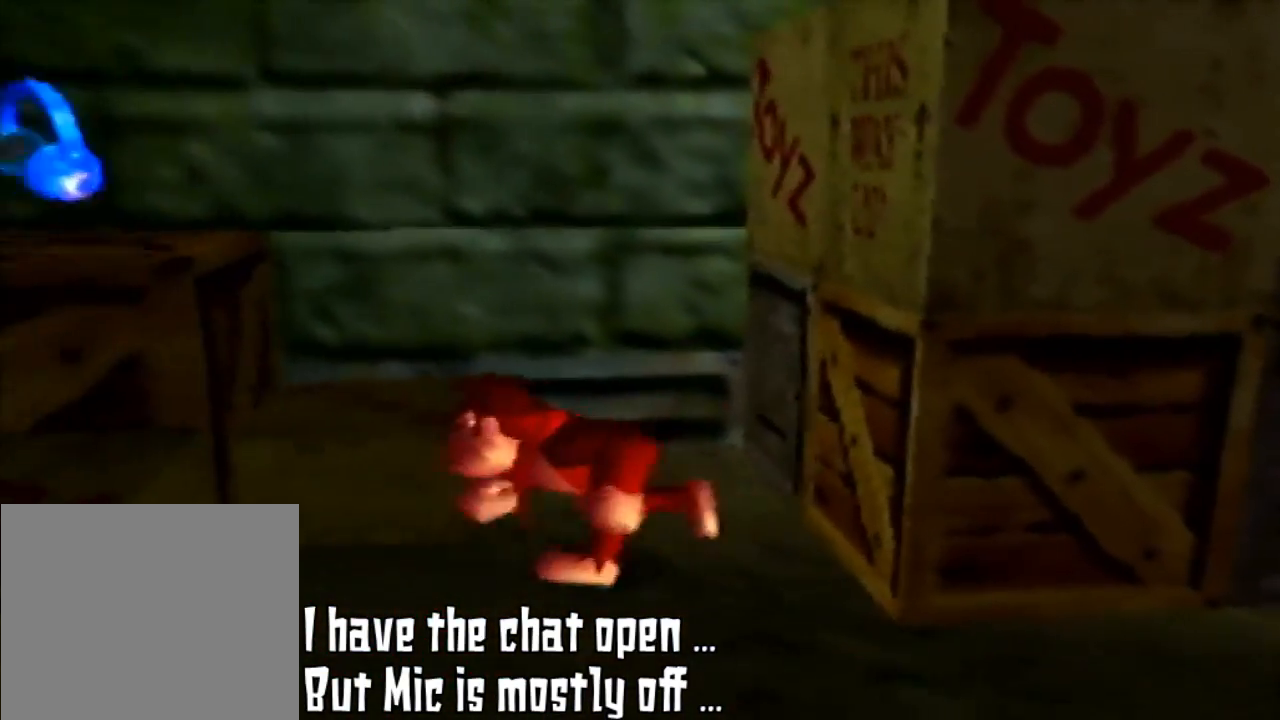
{"dt_ms": 500, "buttons": [], "left_stick": "left", "events": [[167, "A", "up"]]}
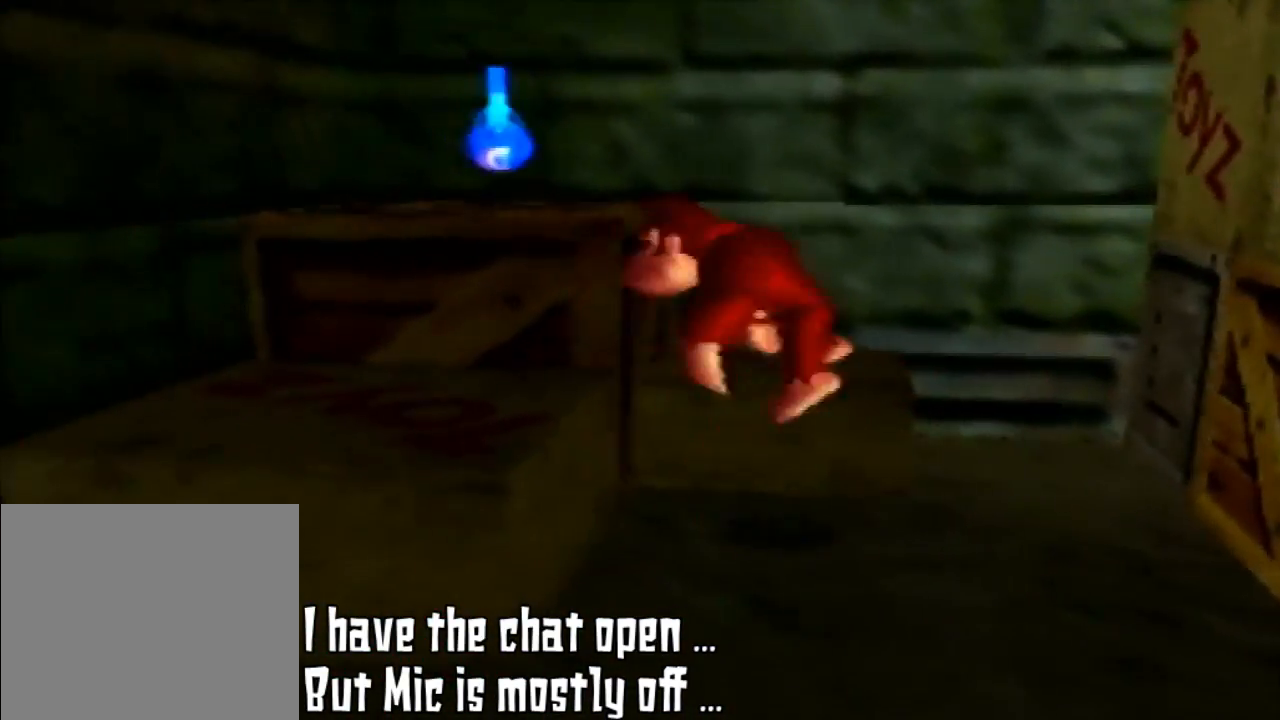
{"dt_ms": 500, "buttons": ["A"], "left_stick": "up-left", "events": [[67, "A", "down"], [300, "left_stick", "up-left"]]}
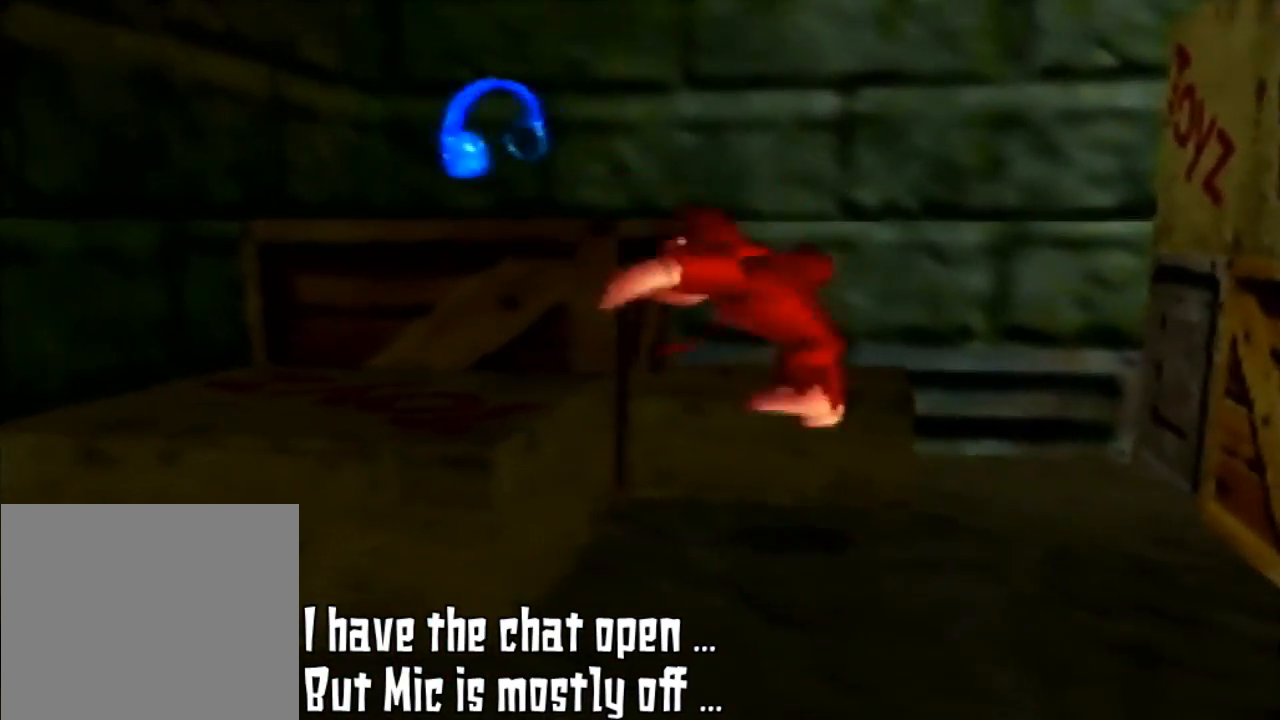
{"dt_ms": 500, "buttons": [], "left_stick": "up", "events": [[233, "A", "up"], [233, "left_stick", "up"]]}
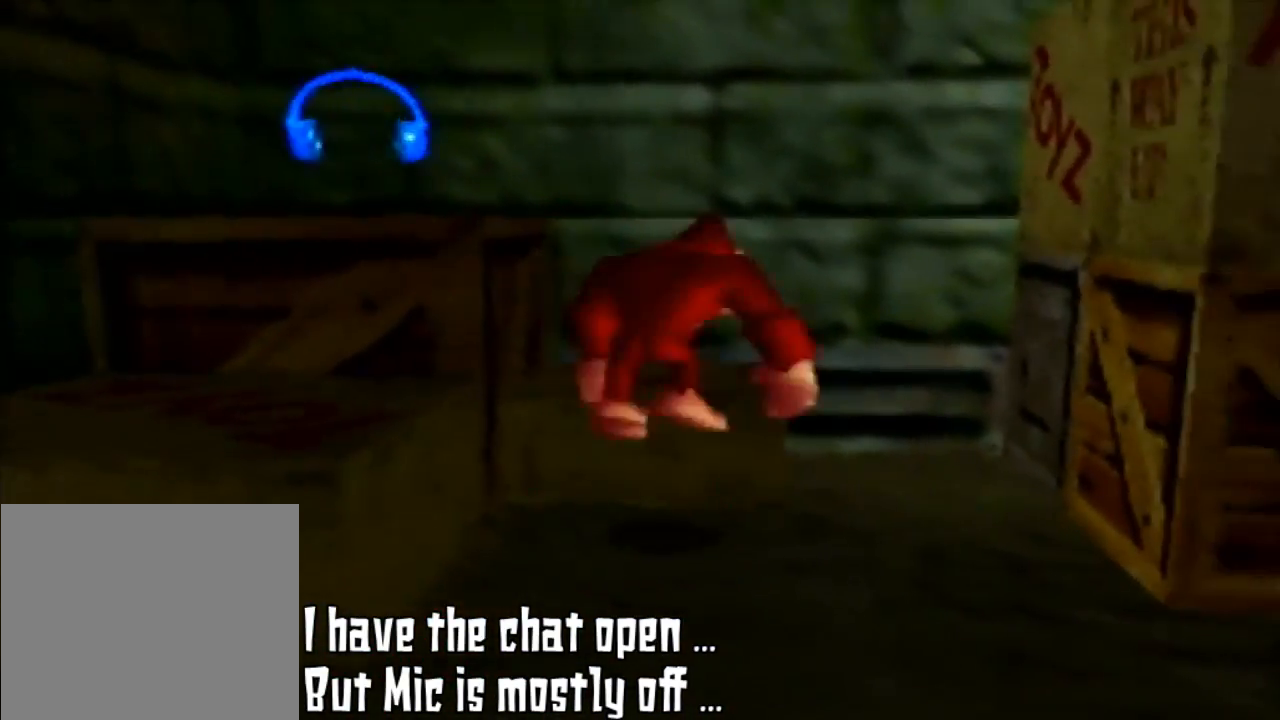
{"dt_ms": 500, "buttons": [], "left_stick": "up", "events": [[67, "left_stick", "up-right"], [100, "A", "down"], [300, "left_stick", "up"], [500, "A", "up"]]}
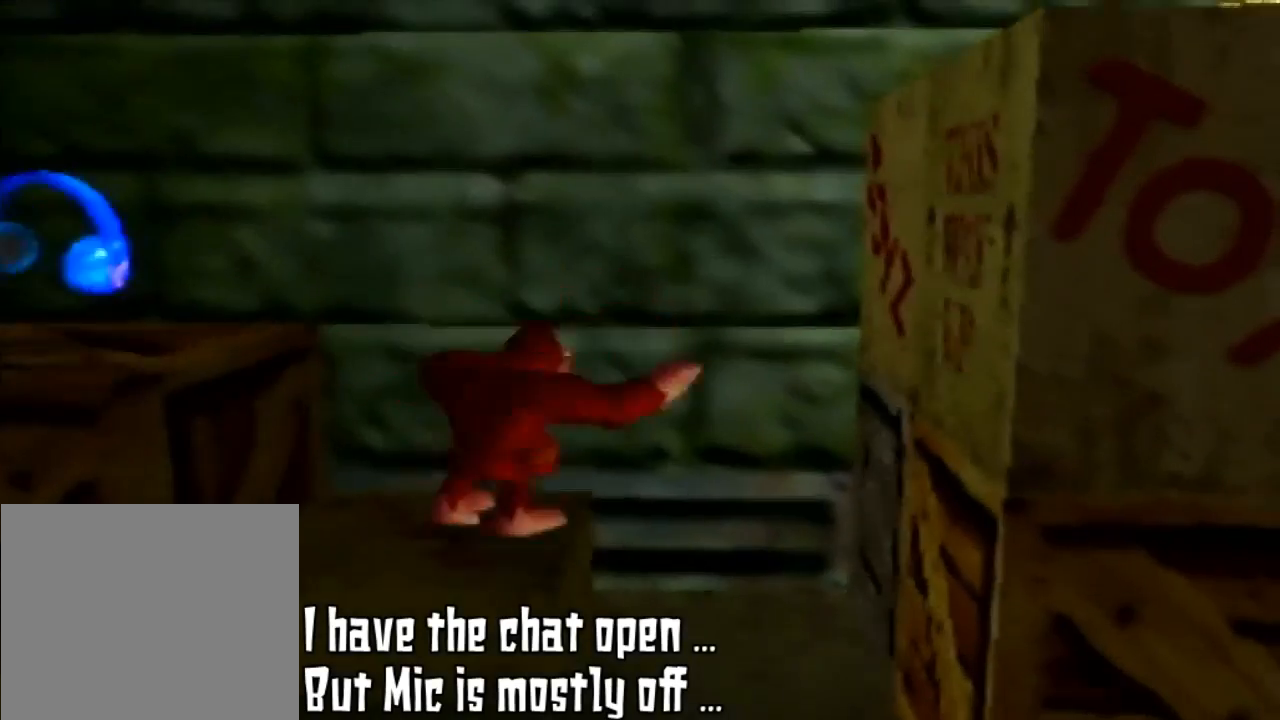
{"dt_ms": 500, "buttons": [], "left_stick": "left", "events": [[400, "left_stick", "left"]]}
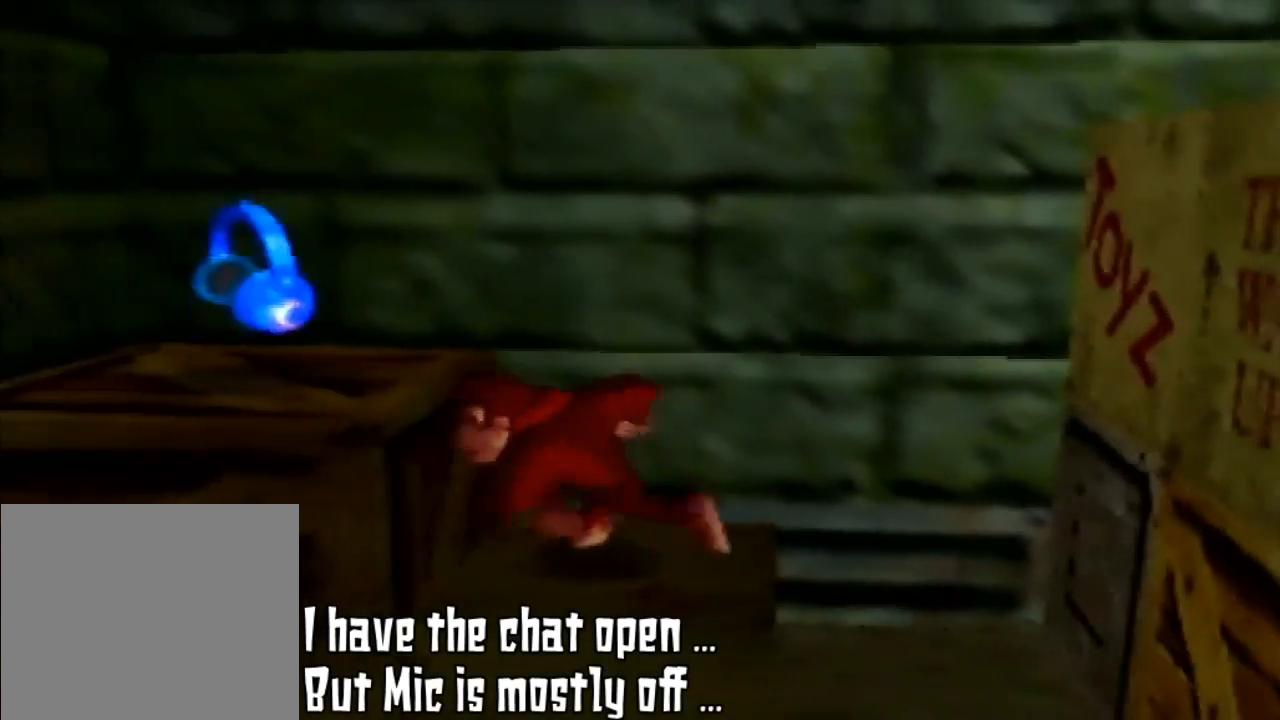
{"dt_ms": 500, "buttons": ["Z"], "left_stick": "center", "events": [[167, "left_stick", "center"], [400, "Z", "down"]]}
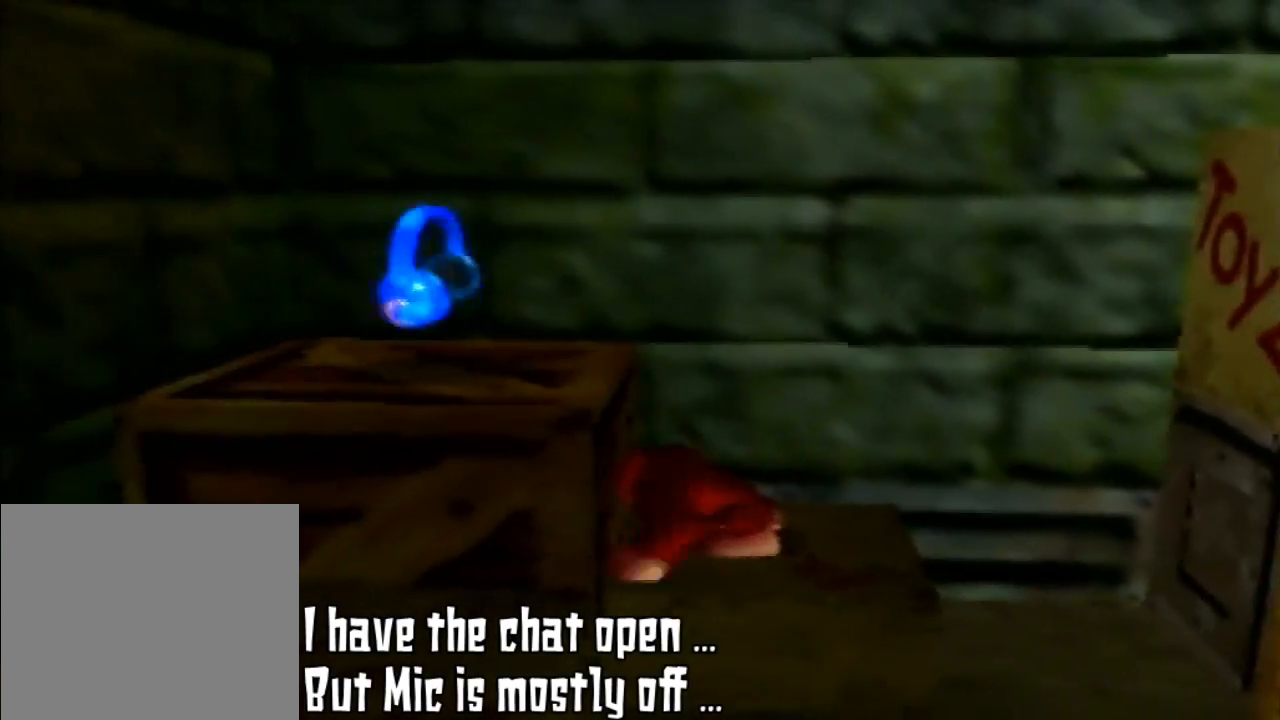
{"dt_ms": 500, "buttons": ["A", "Z"], "left_stick": "up-right", "events": [[233, "A", "down"], [233, "left_stick", "right"], [300, "left_stick", "up-right"]]}
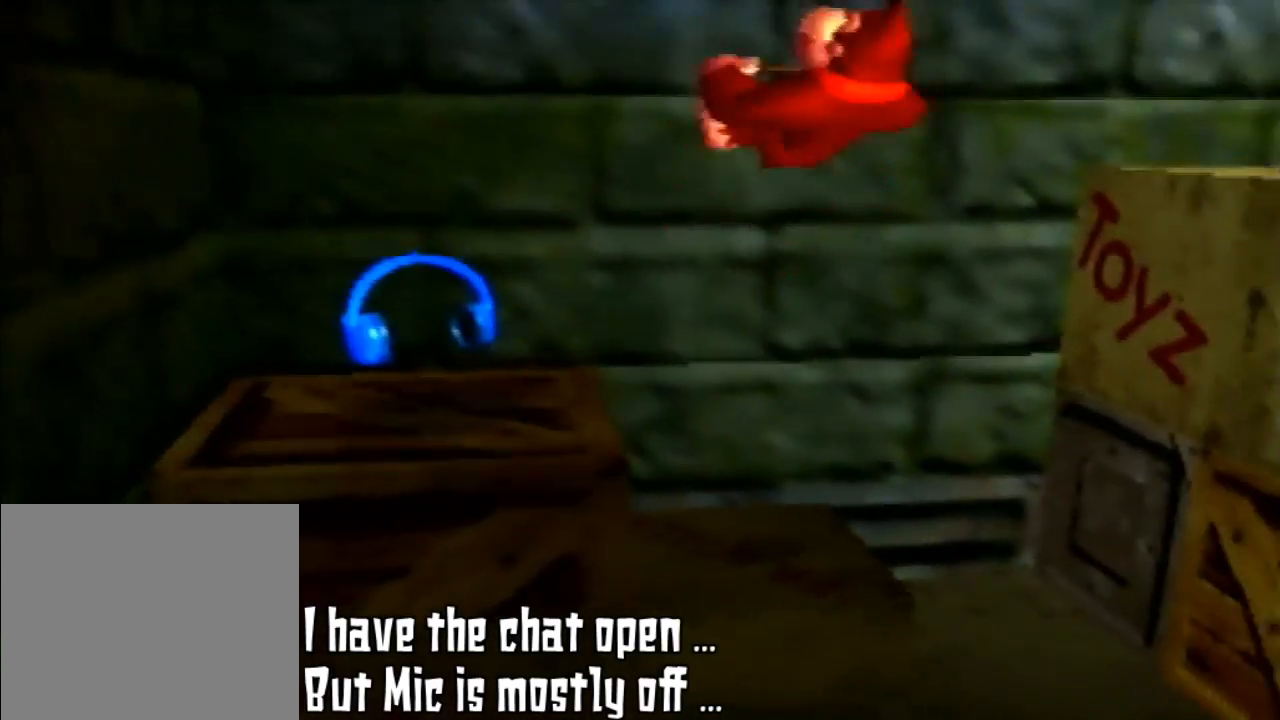
{"dt_ms": 500, "buttons": ["A", "Z"], "left_stick": "up-right", "events": []}
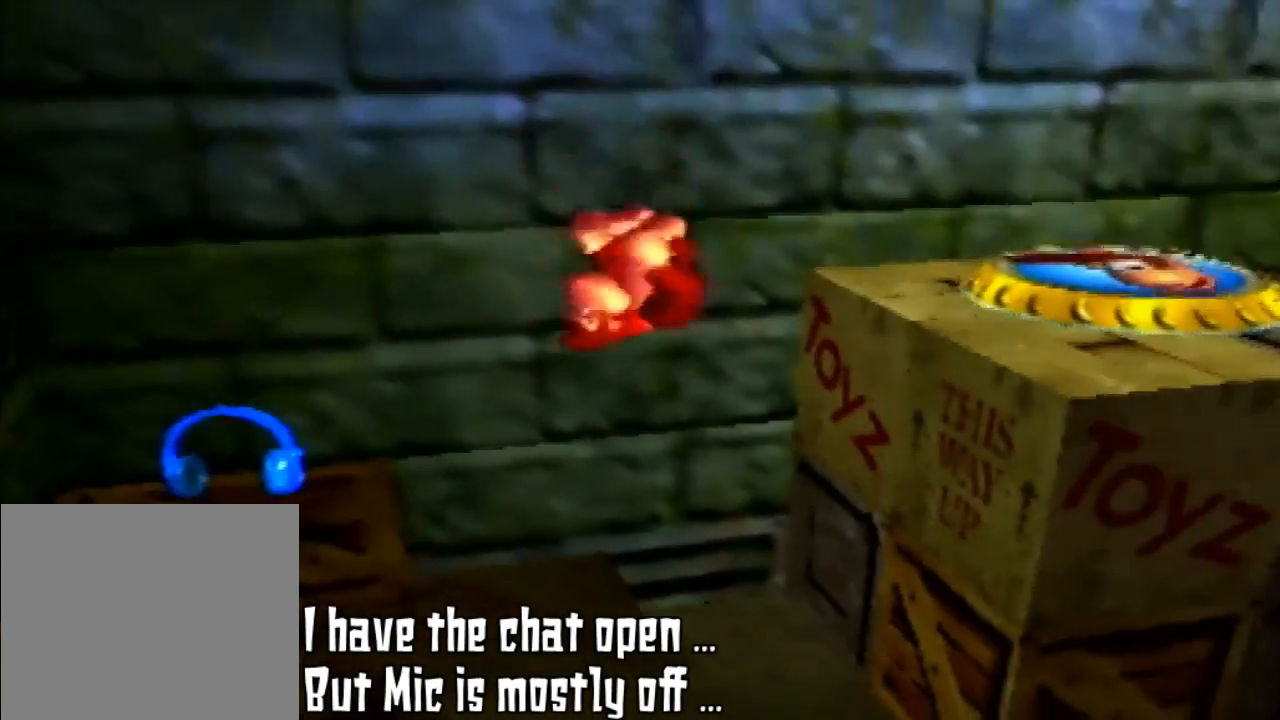
{"dt_ms": 500, "buttons": ["A"], "left_stick": "up-right", "events": [[67, "A", "up"], [200, "Z", "up"], [233, "A", "down"]]}
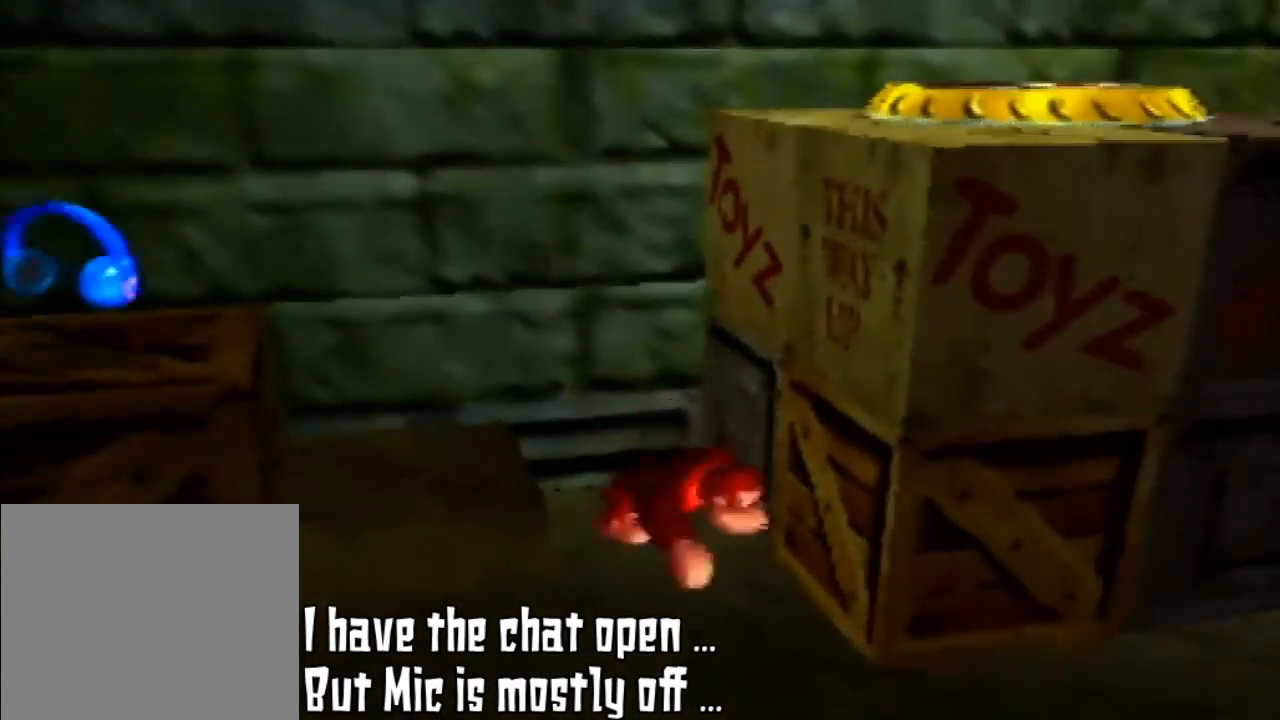
{"dt_ms": 500, "buttons": [], "left_stick": "down-right", "events": [[367, "A", "up"], [433, "left_stick", "down-right"]]}
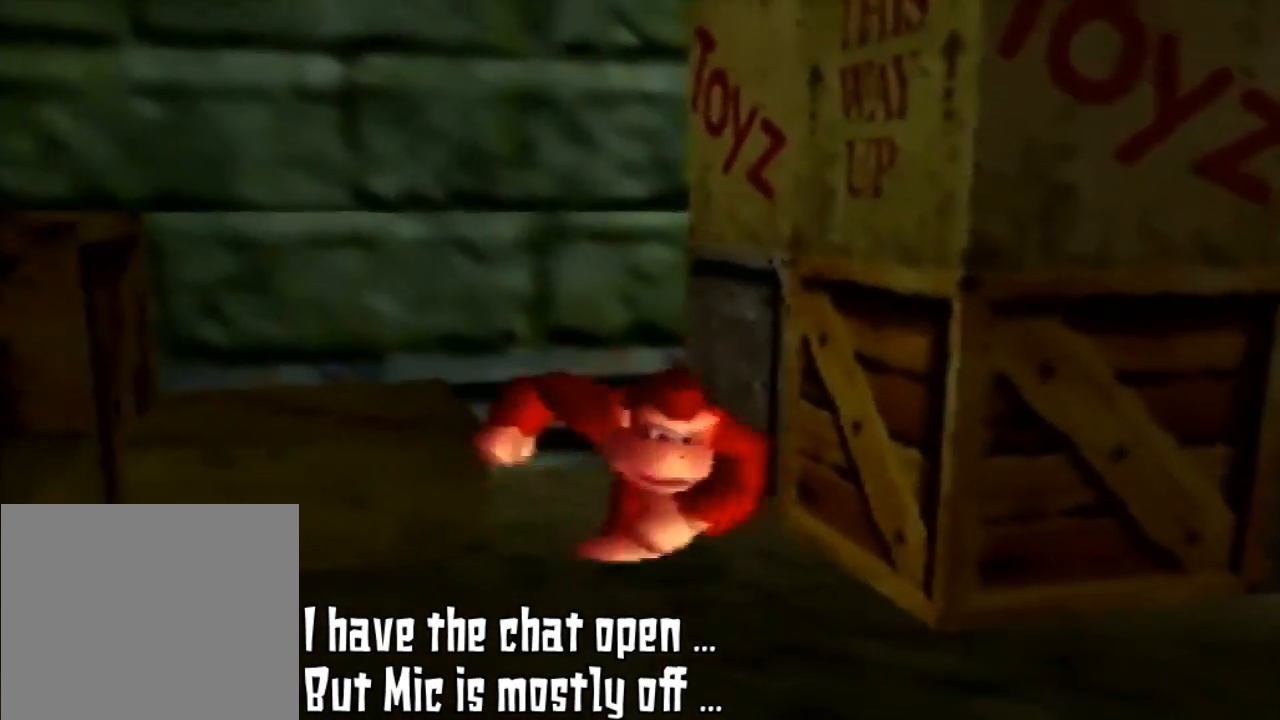
{"dt_ms": 500, "buttons": [], "left_stick": "down", "events": [[200, "left_stick", "down"], [333, "C_LEFT", "down"], [500, "C_LEFT", "up"]]}
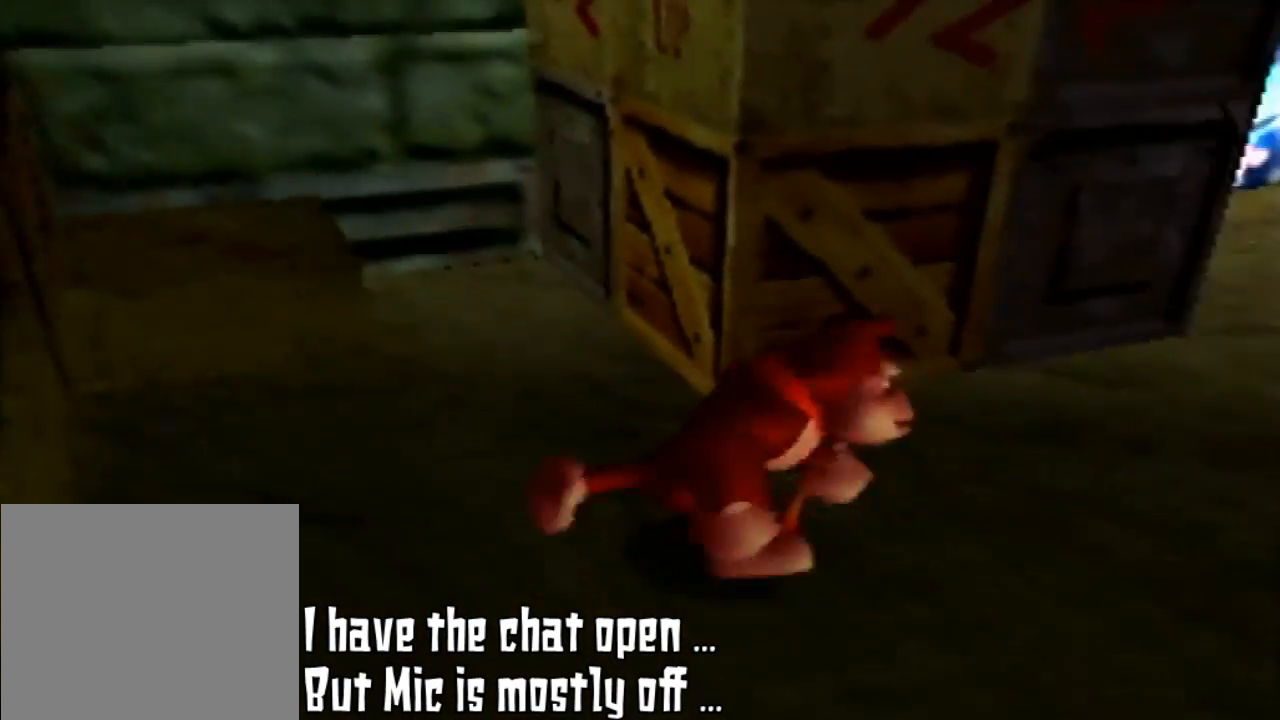
{"dt_ms": 500, "buttons": ["C_LEFT"], "left_stick": "up-right", "events": [[133, "C_LEFT", "down"], [133, "left_stick", "down-right"], [267, "C_LEFT", "up"], [333, "left_stick", "up-right"], [500, "C_LEFT", "down"]]}
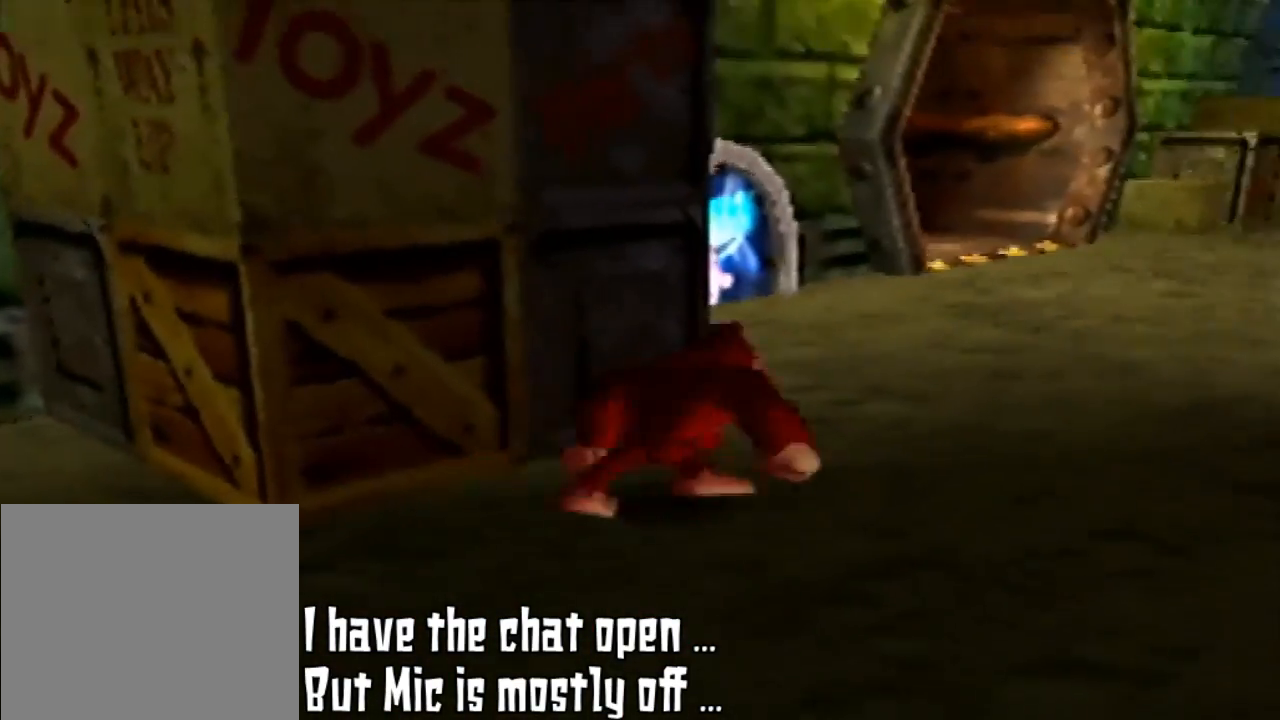
{"dt_ms": 500, "buttons": [], "left_stick": "up-right", "events": [[67, "C_LEFT", "up"]]}
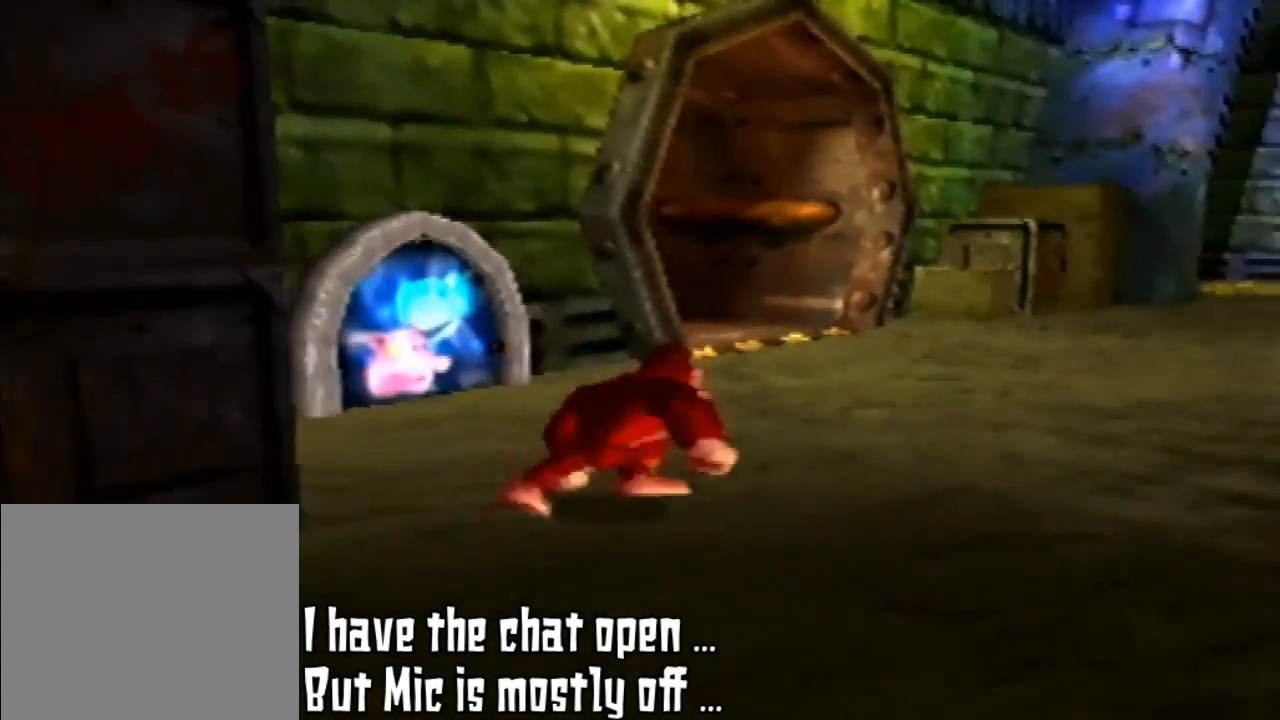
{"dt_ms": 500, "buttons": [], "left_stick": "up-right", "events": []}
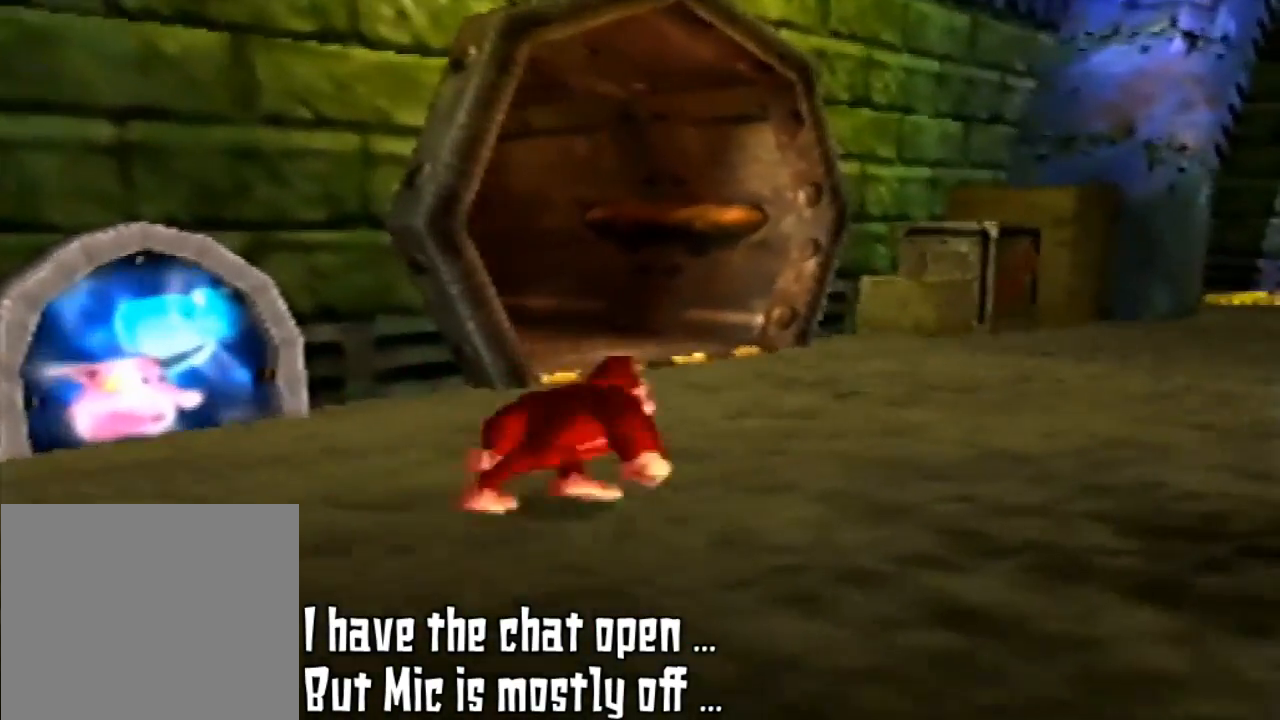
{"dt_ms": 500, "buttons": [], "left_stick": "up-right", "events": []}
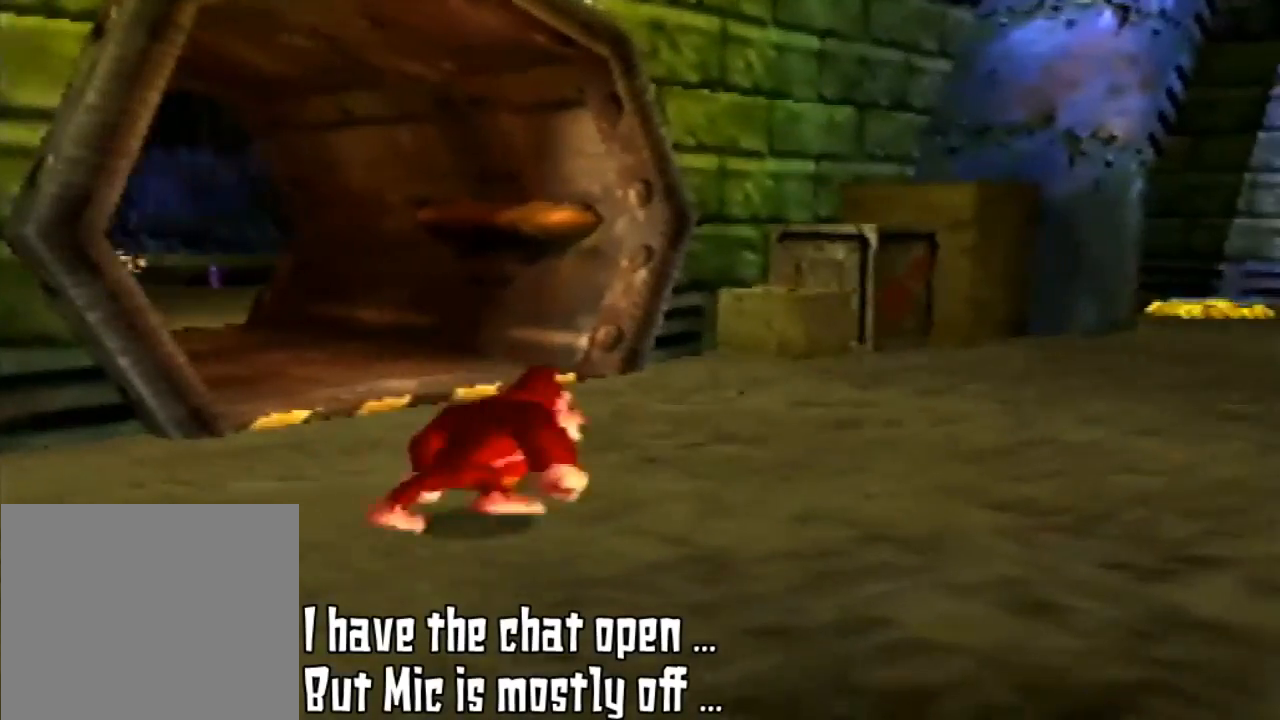
{"dt_ms": 500, "buttons": [], "left_stick": "up-right", "events": []}
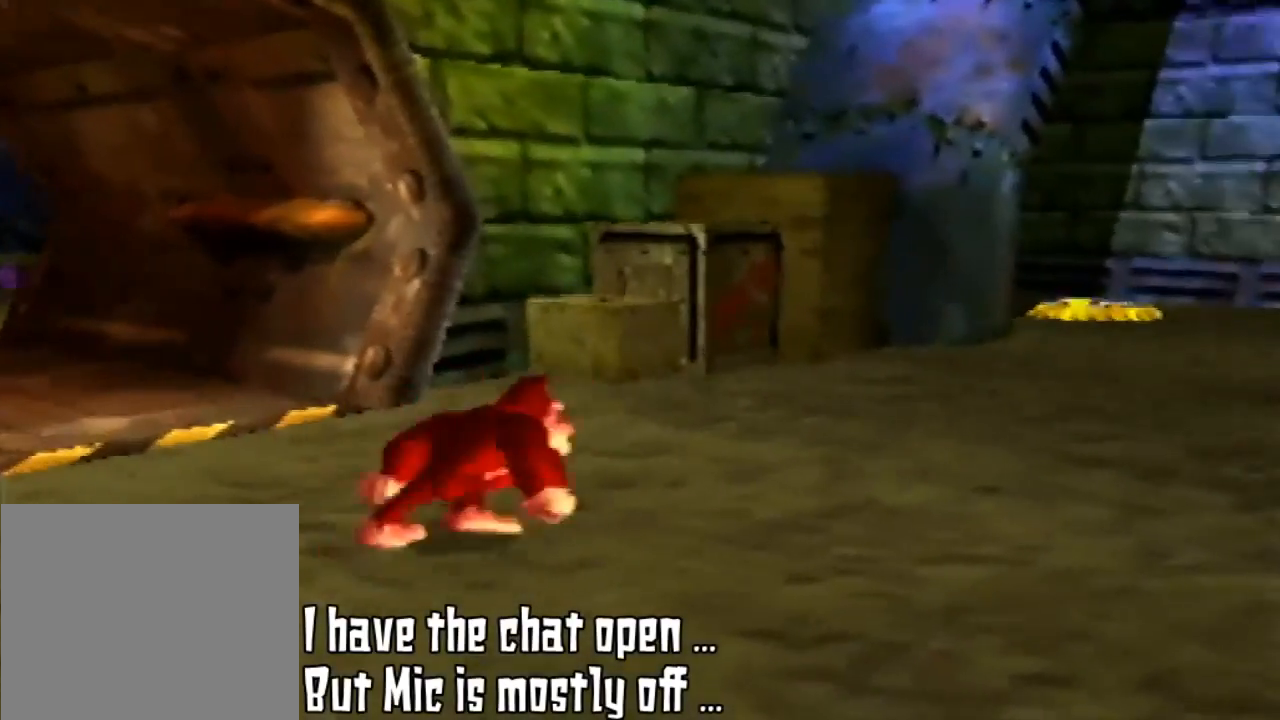
{"dt_ms": 500, "buttons": ["C_LEFT"], "left_stick": "up-right", "events": [[133, "C_LEFT", "down"], [300, "C_LEFT", "up"], [500, "C_LEFT", "down"]]}
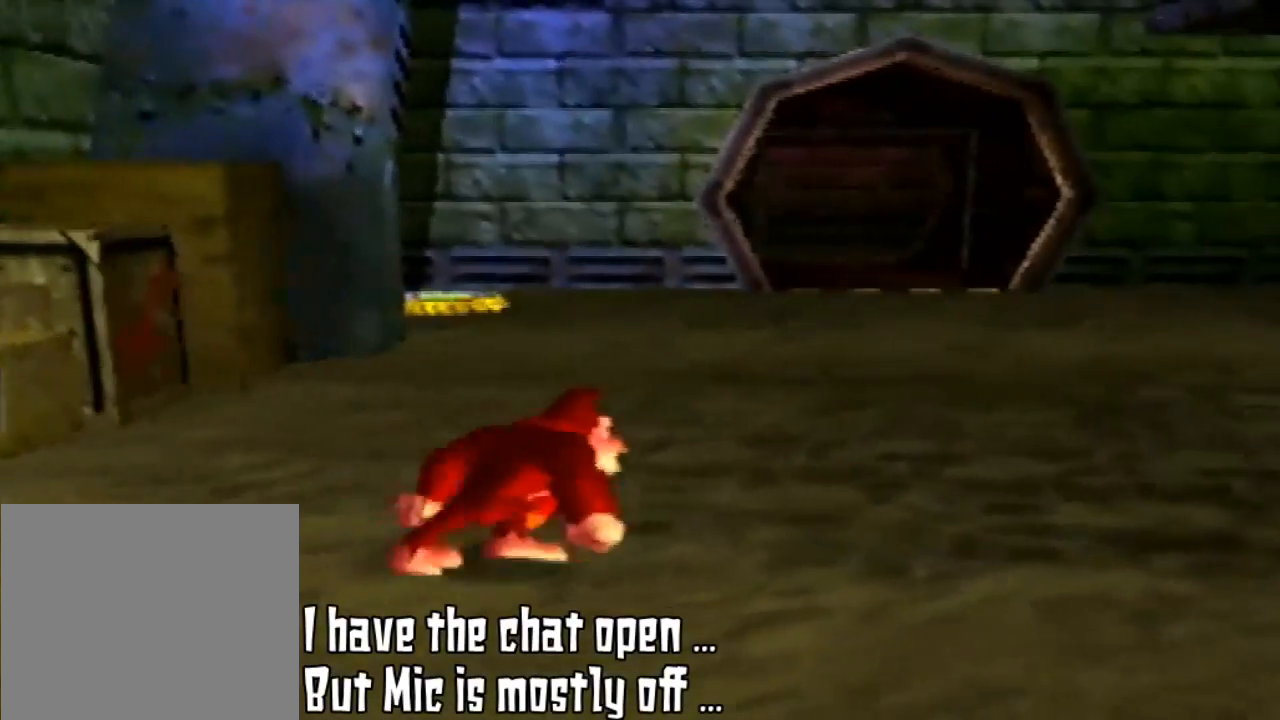
{"dt_ms": 500, "buttons": [], "left_stick": "center", "events": [[133, "C_LEFT", "up"], [267, "left_stick", "center"]]}
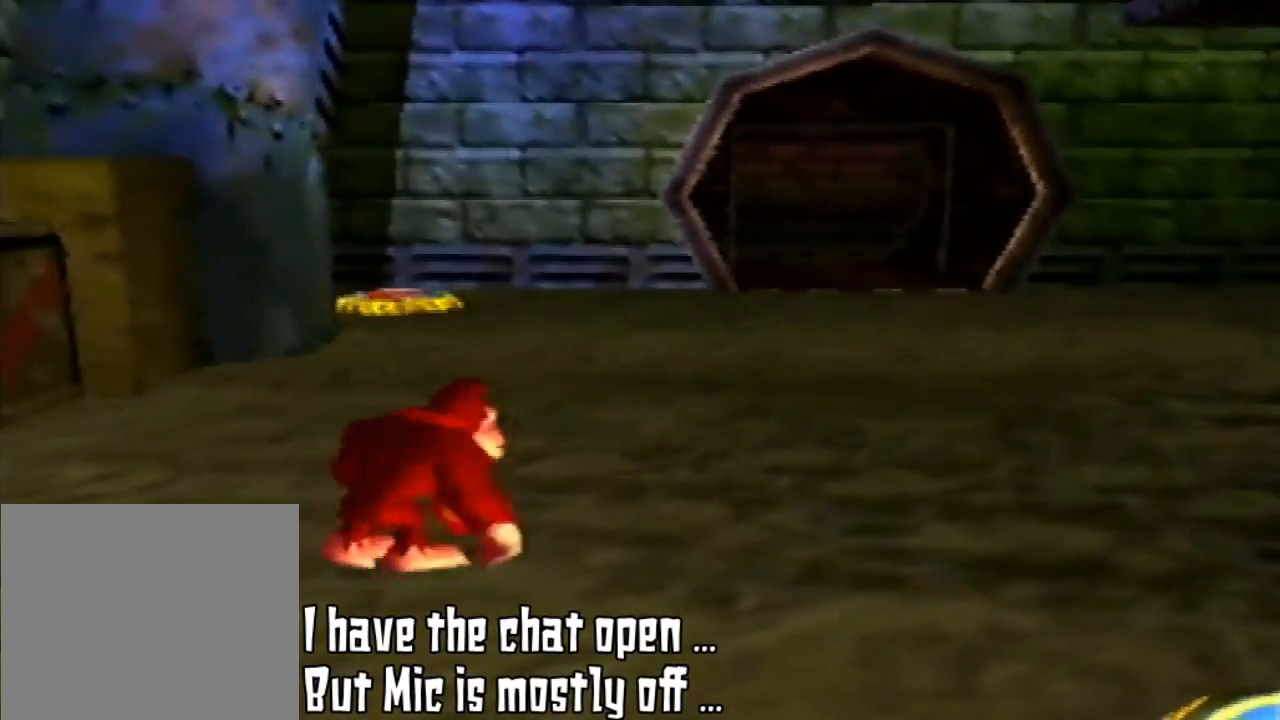
{"dt_ms": 500, "buttons": [], "left_stick": "up-right", "events": [[300, "C_LEFT", "down"], [333, "left_stick", "up-right"], [500, "C_LEFT", "up"]]}
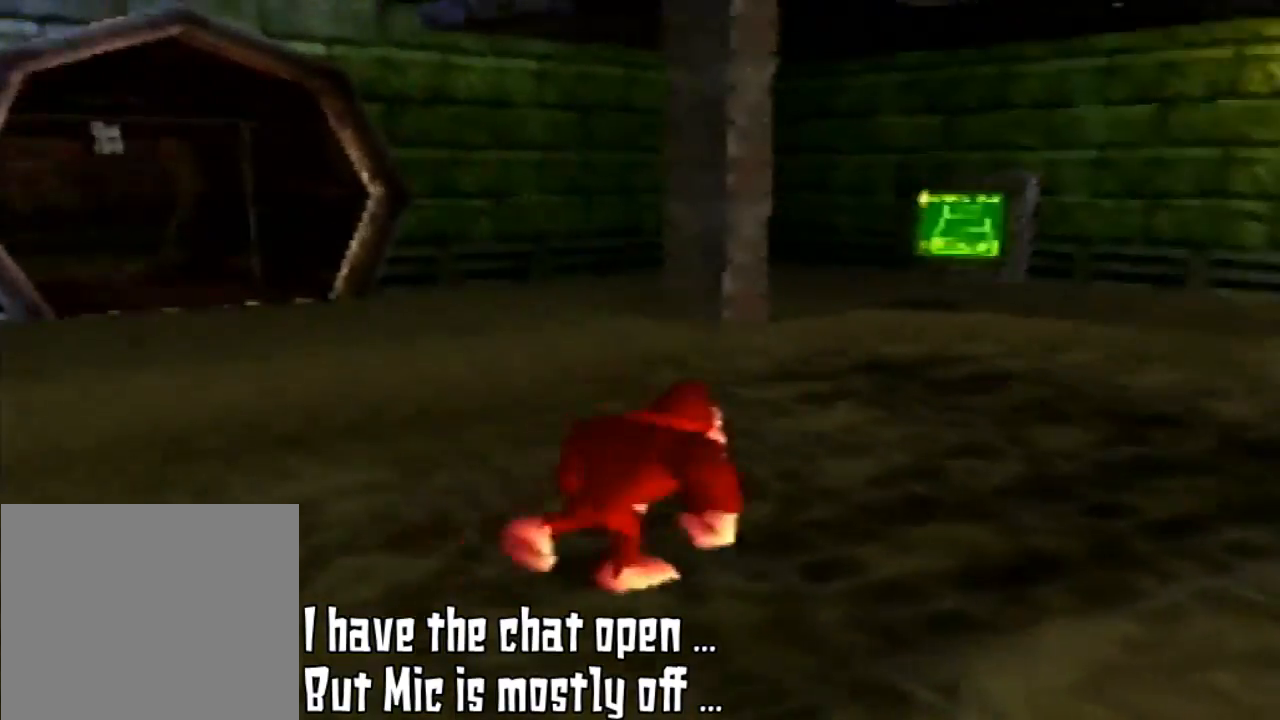
{"dt_ms": 500, "buttons": [], "left_stick": "up", "events": [[167, "C_LEFT", "down"], [333, "C_LEFT", "up"], [500, "left_stick", "up"]]}
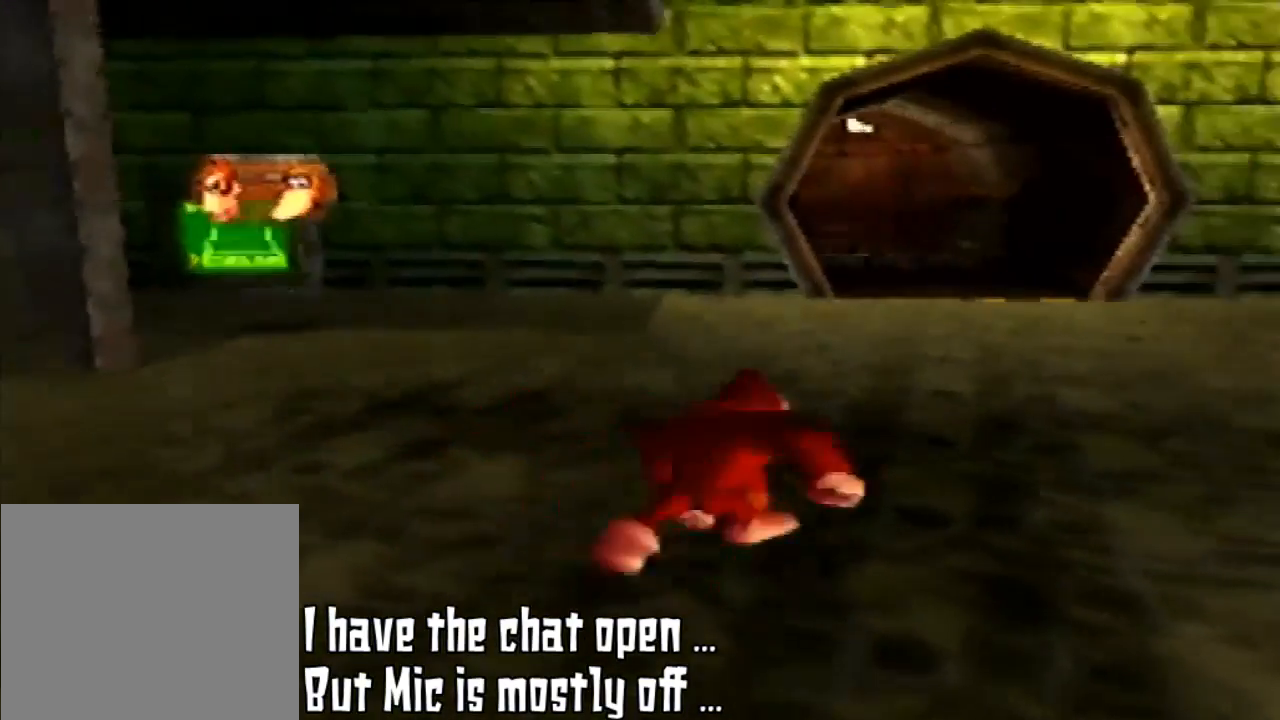
{"dt_ms": 500, "buttons": [], "left_stick": "up-right", "events": [[233, "left_stick", "up-right"], [300, "C_LEFT", "down"], [500, "C_LEFT", "up"]]}
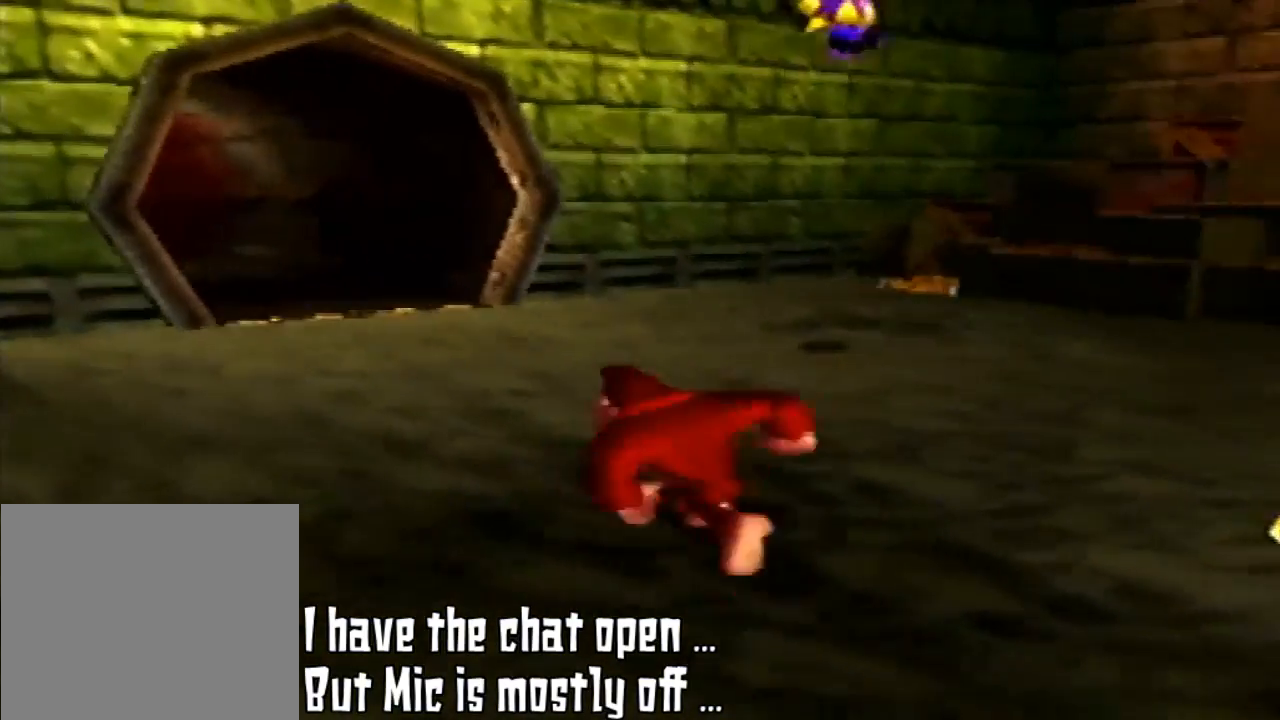
{"dt_ms": 500, "buttons": [], "left_stick": "up-left", "events": [[33, "left_stick", "up"], [167, "left_stick", "up-left"]]}
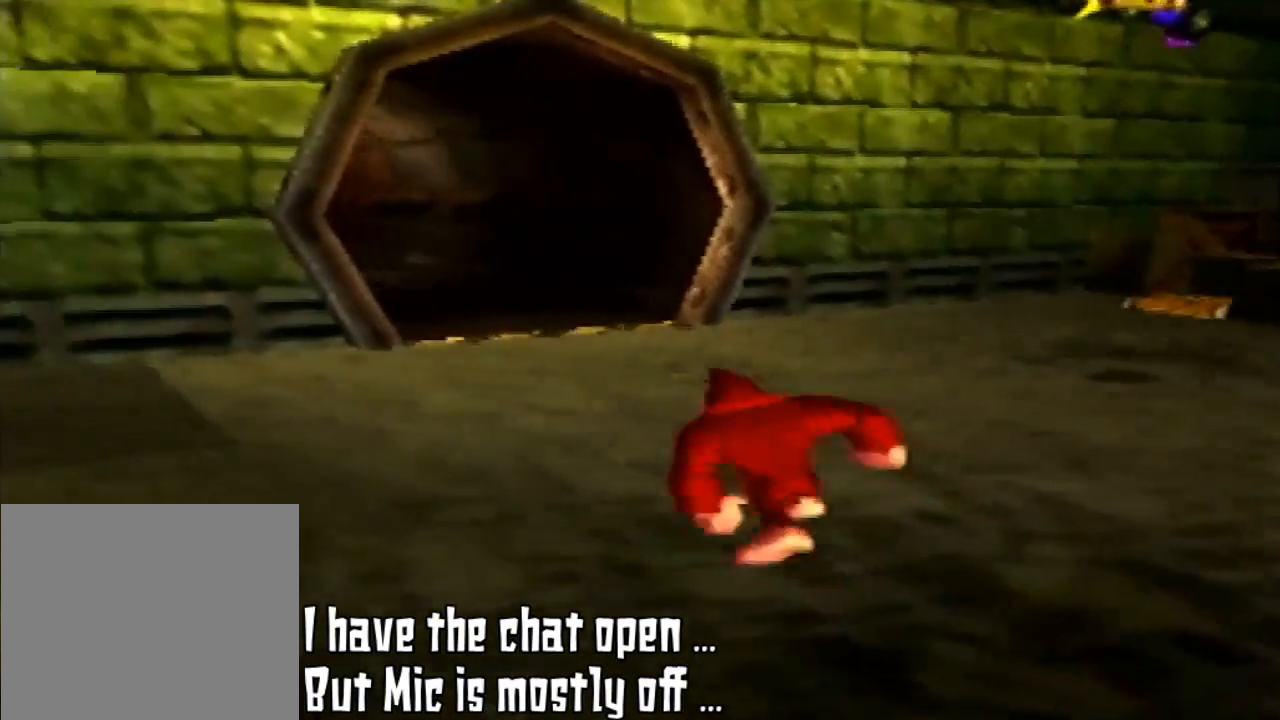
{"dt_ms": 500, "buttons": [], "left_stick": "up", "events": [[67, "C_RIGHT", "down"], [233, "C_RIGHT", "up"], [300, "left_stick", "up"]]}
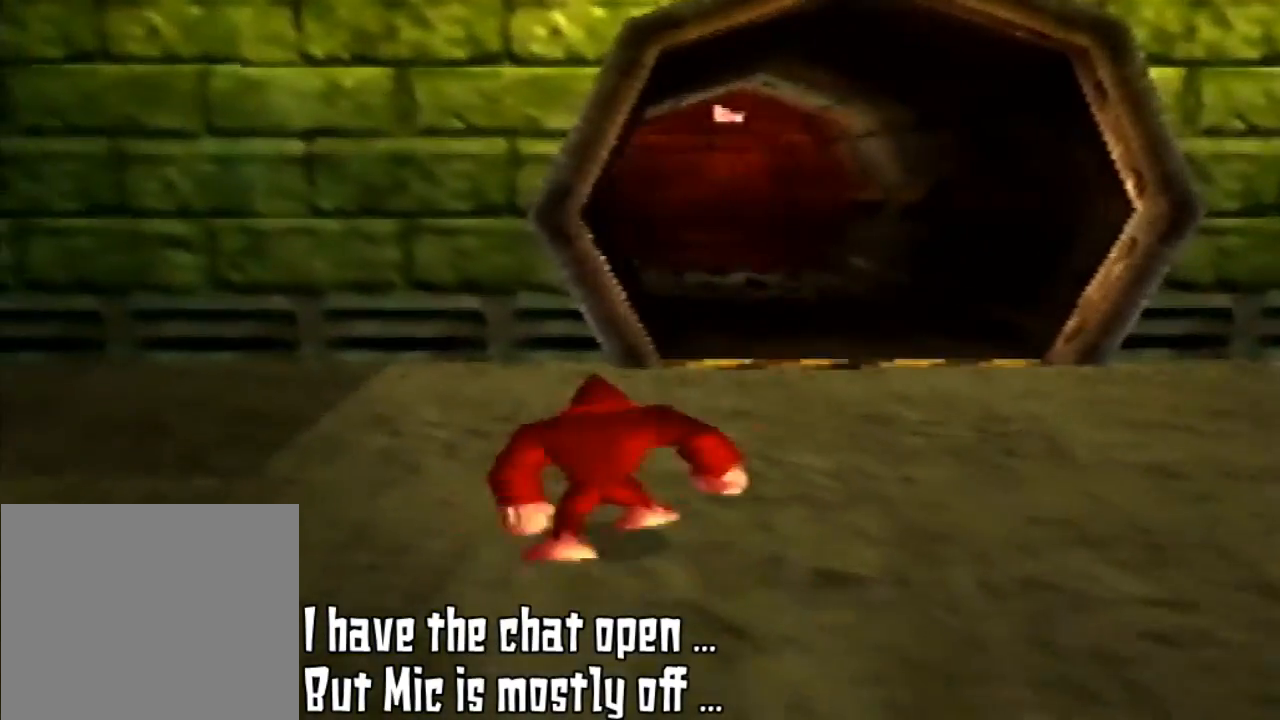
{"dt_ms": 500, "buttons": [], "left_stick": "up", "events": []}
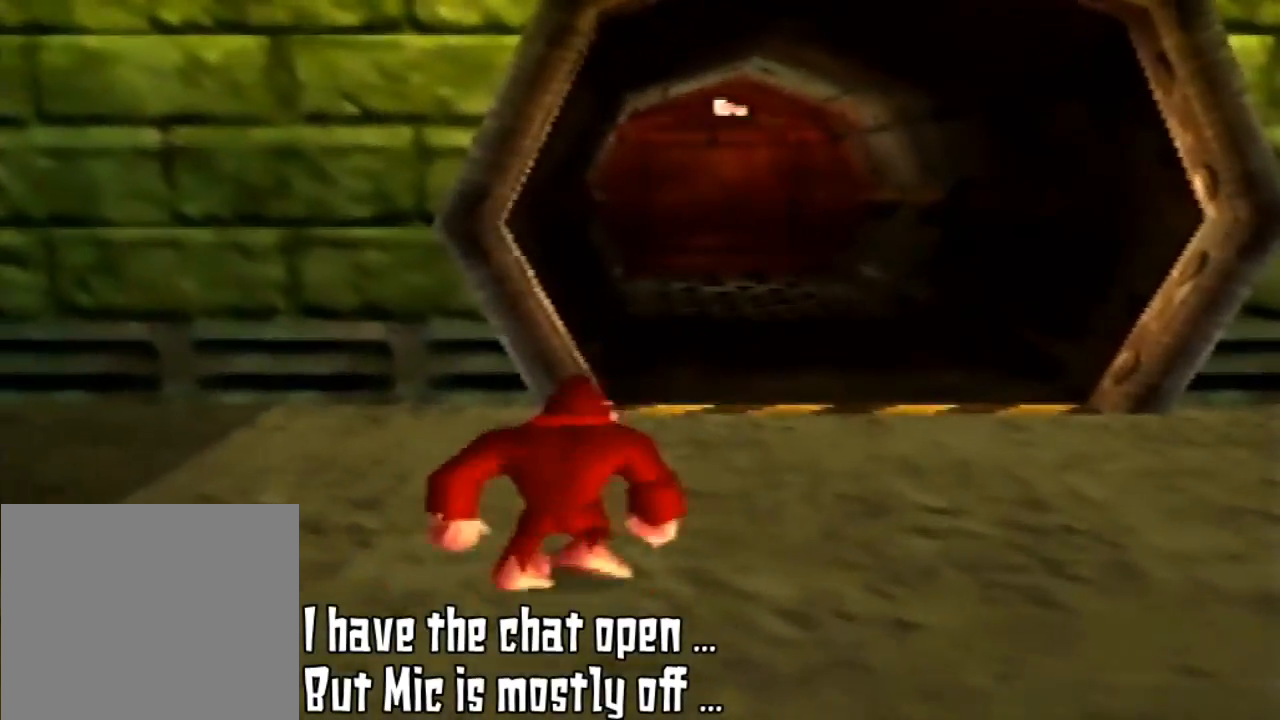
{"dt_ms": 500, "buttons": [], "left_stick": "center", "events": [[133, "left_stick", "center"]]}